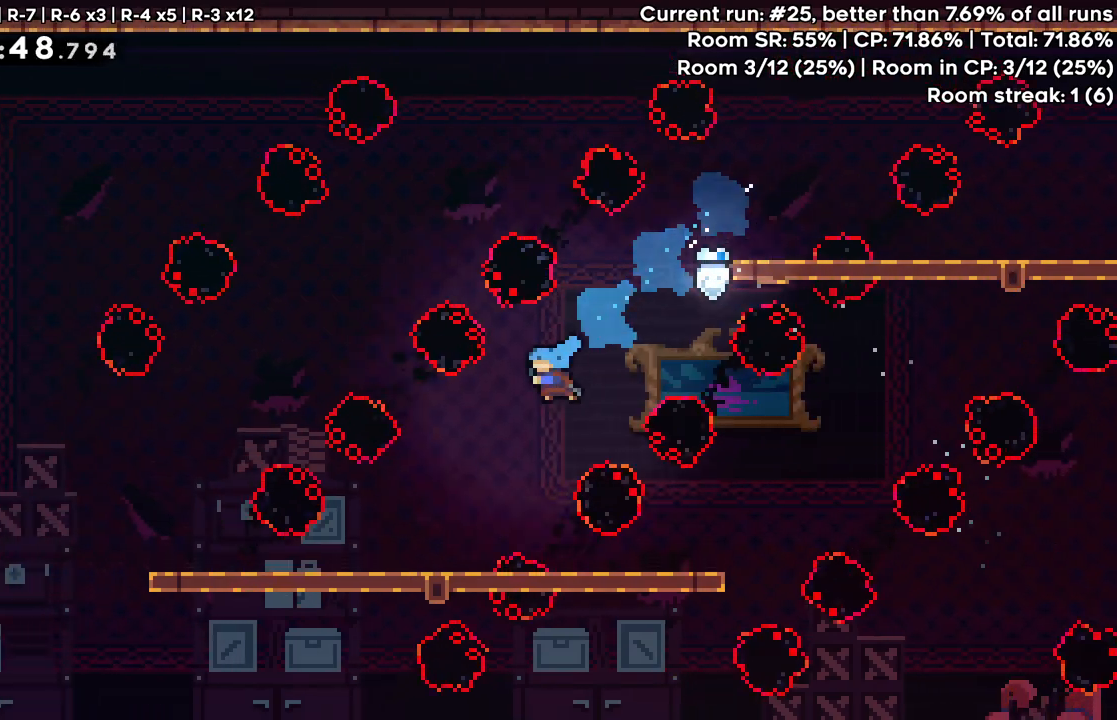
Gameplay with keyboard; each line is a JSON object with the keys held at the frame after it. "events" lists presses ("down") and releases ("up") of "dash", "demo", "down", "grab", "jump", "jump2", "left", "pause", "right" and "up" between this image and that frame as [ms after this image, input, new state], when the widget could be followed in between. No other keys are recorded. Mouse input is not recorded. Key names are as the overlay labels them; some are game actions (e.g. jump) rather than physical keys.
{"keys": ["left"], "events": [[350, "left", "up"], [500, "left", "down"]]}
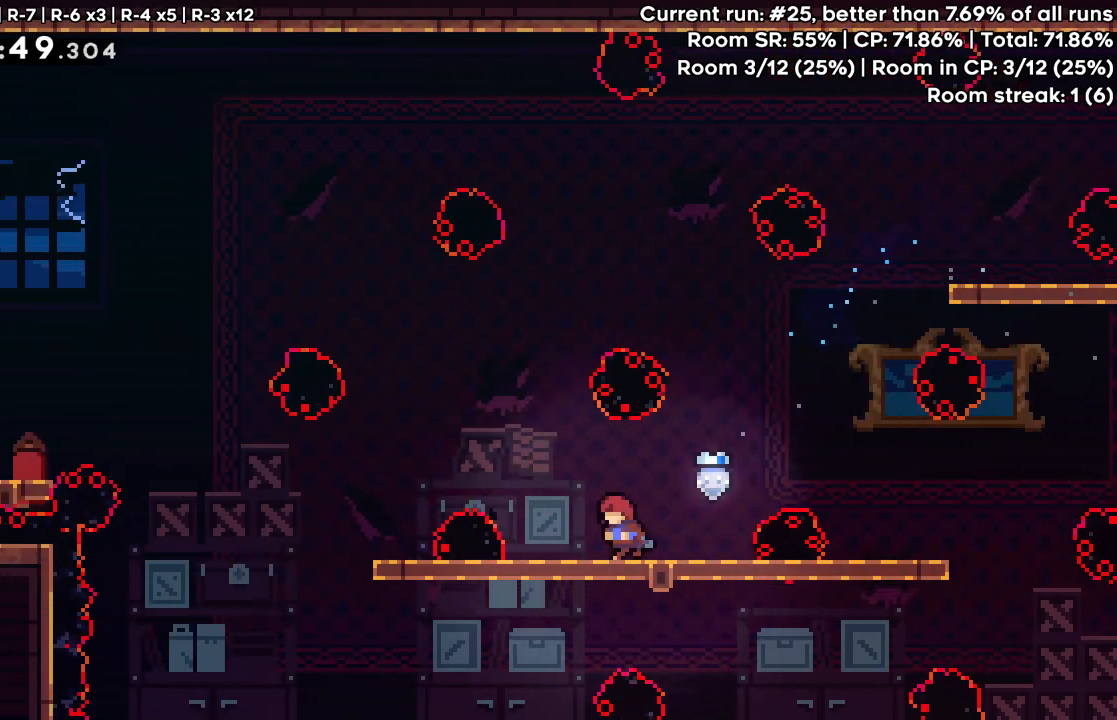
{"keys": ["left"], "events": [[233, "left", "up"], [317, "left", "down"]]}
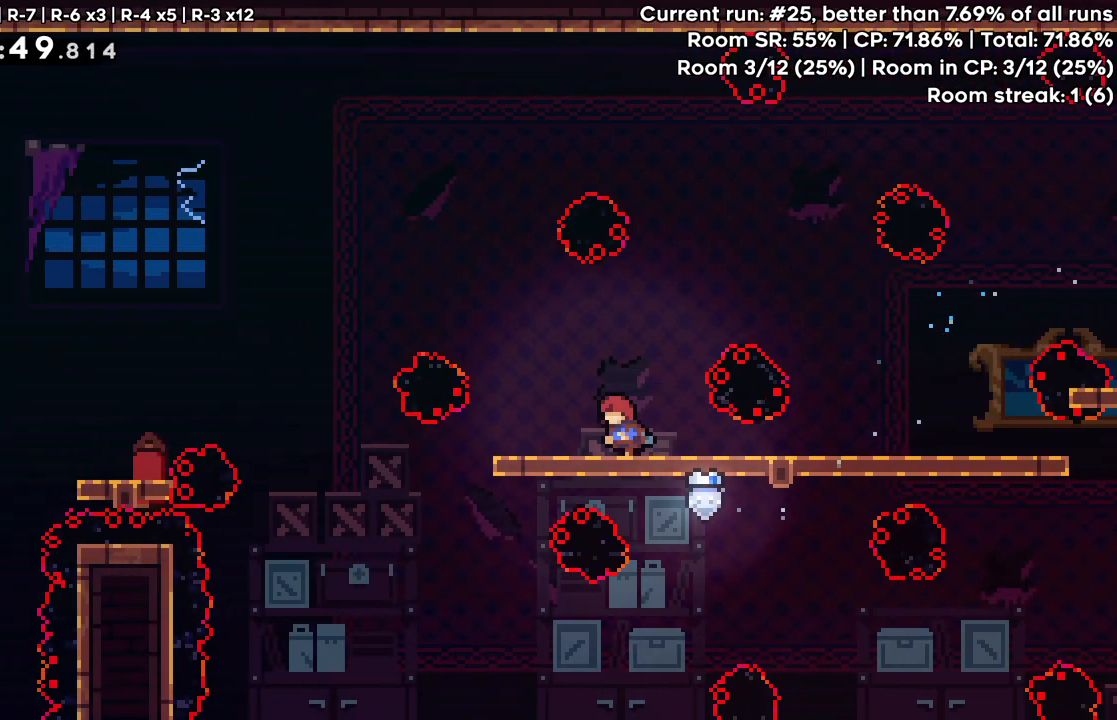
{"keys": ["jump", "left"], "events": [[17, "left", "up"], [100, "left", "down"], [383, "jump", "down"]]}
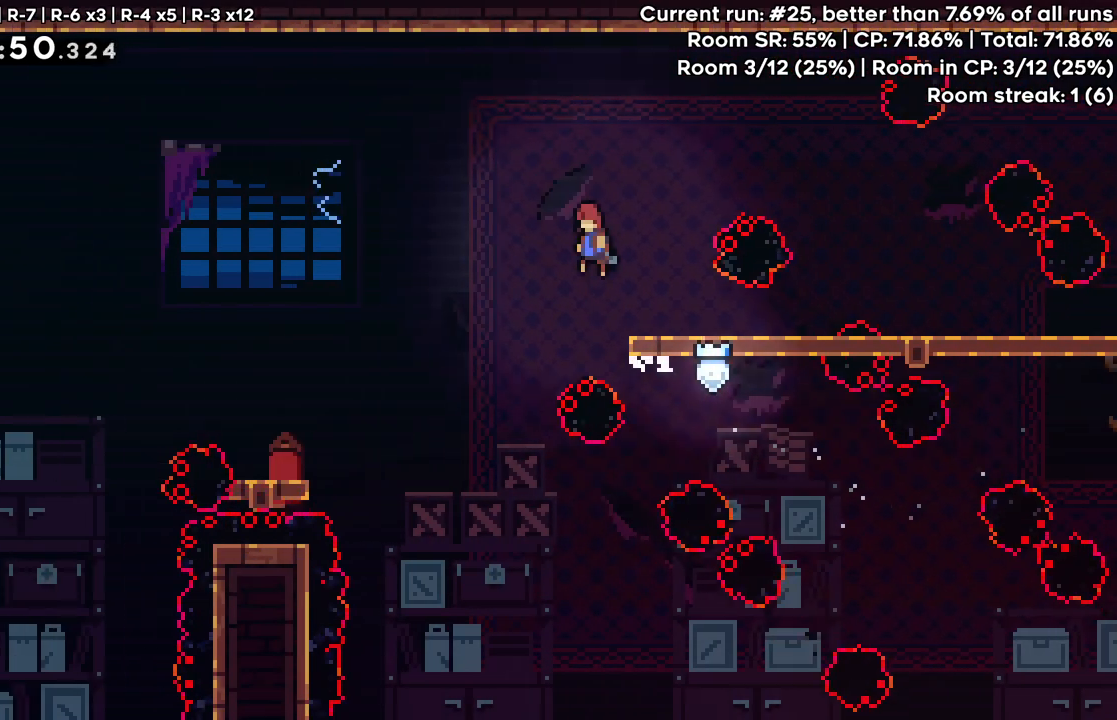
{"keys": ["jump", "left"], "events": []}
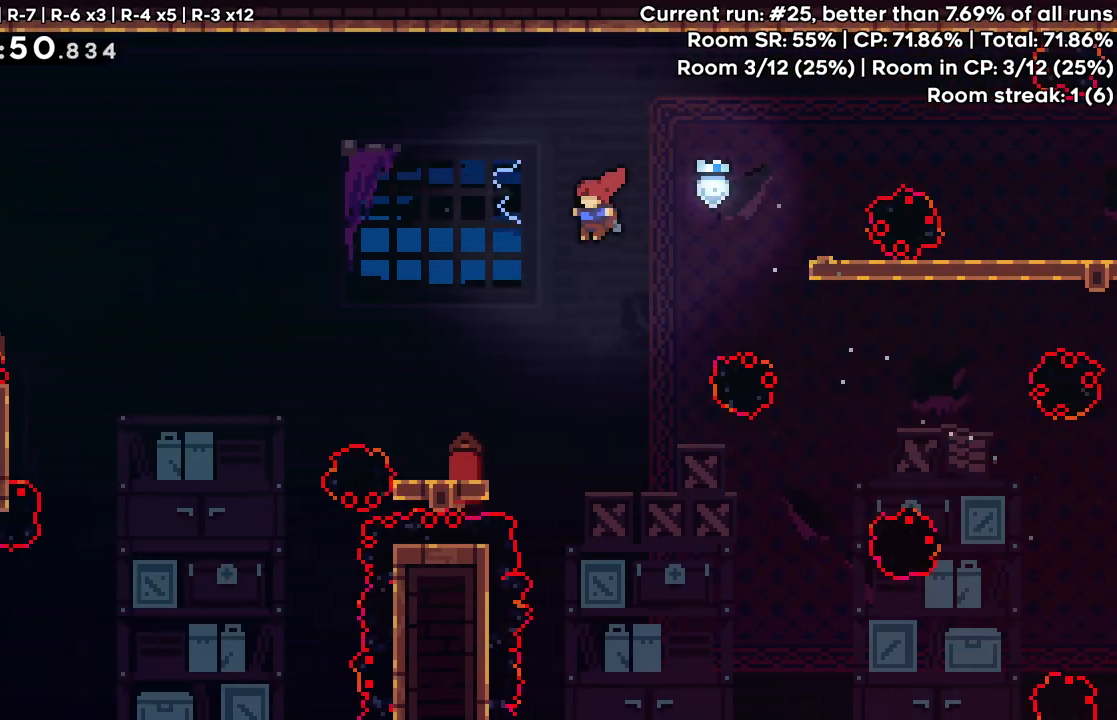
{"keys": ["jump"], "events": [[283, "jump", "up"], [367, "left", "up"], [467, "jump", "down"]]}
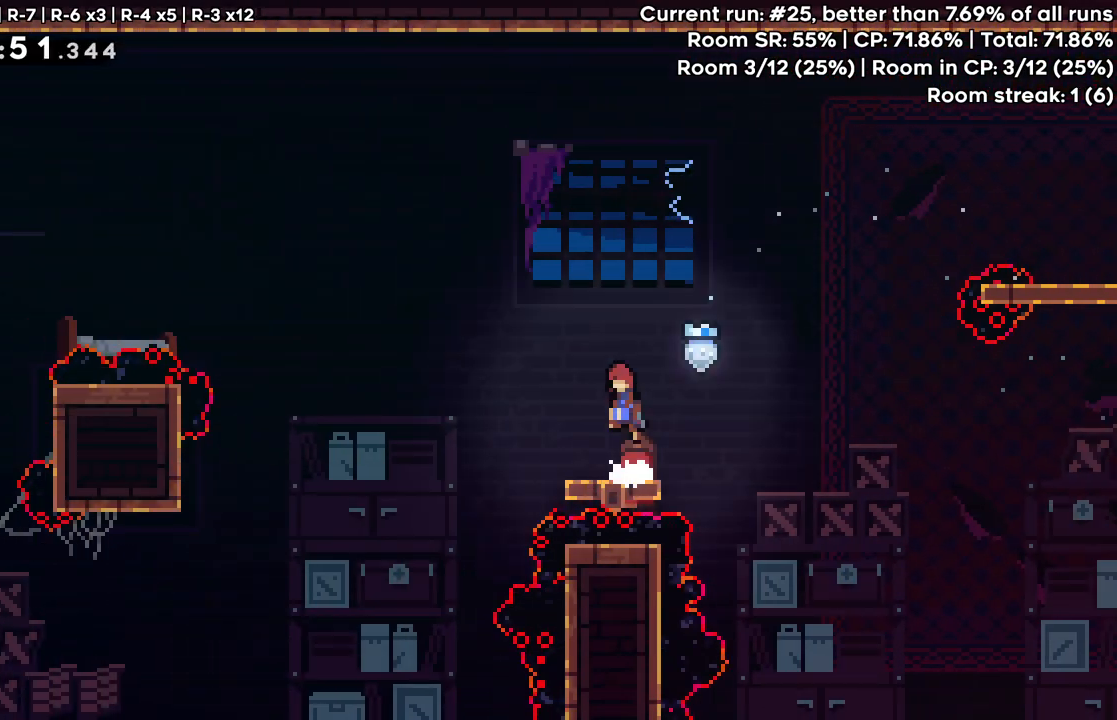
{"keys": ["right"], "events": [[150, "jump", "up"], [433, "right", "down"]]}
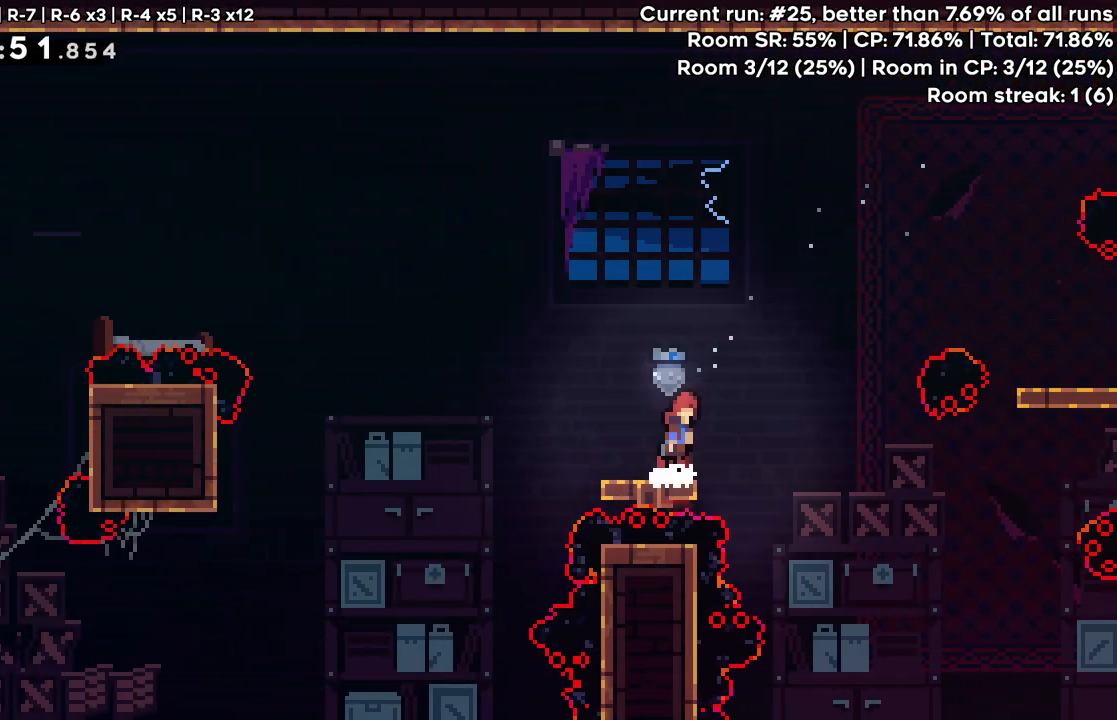
{"keys": ["grab", "jump", "left"], "events": [[33, "jump", "down"], [117, "jump", "up"], [167, "right", "up"], [217, "dash", "down"], [217, "down", "down"], [217, "left", "down"], [350, "dash", "up"], [450, "down", "up"], [450, "grab", "down"], [450, "jump", "down"]]}
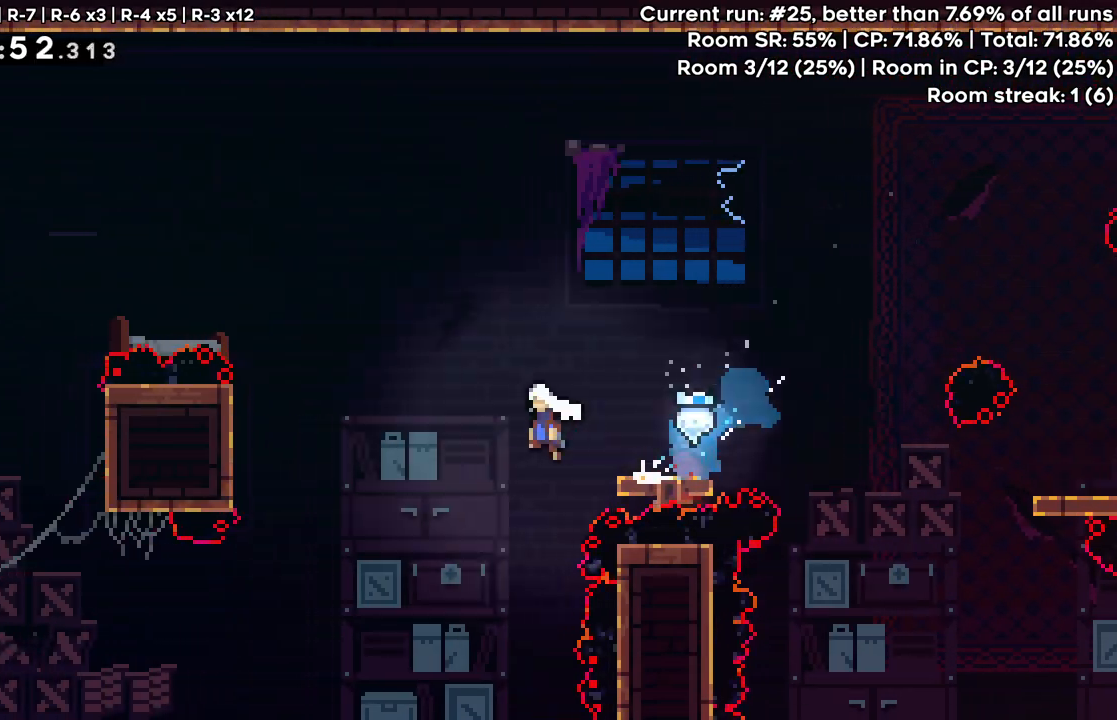
{"keys": ["grab", "left", "up"], "events": [[67, "up", "down"], [467, "jump", "up"]]}
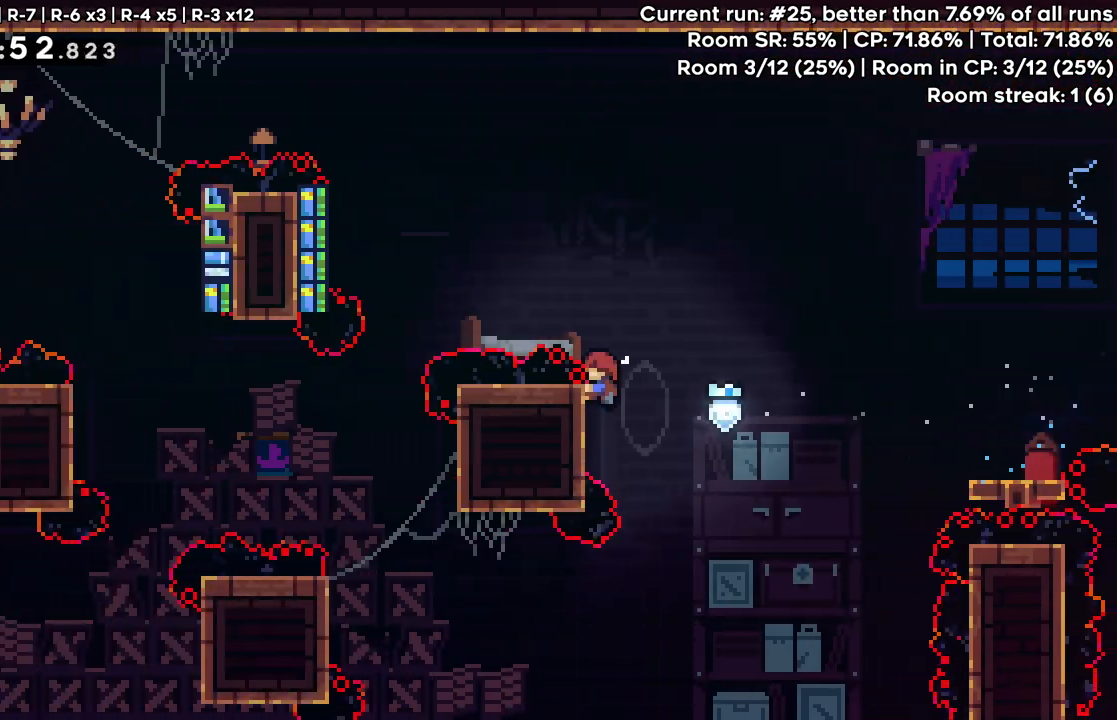
{"keys": ["grab", "jump", "left", "up"], "events": [[300, "jump", "down"]]}
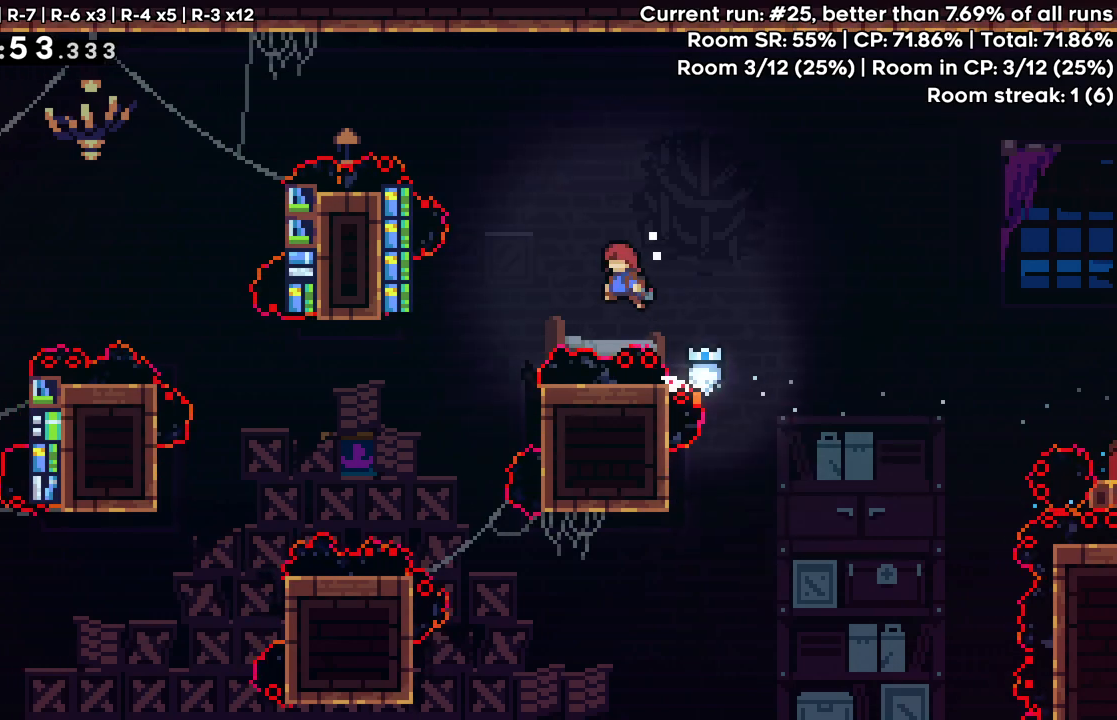
{"keys": ["grab", "right", "up"], "events": [[267, "jump", "up"], [267, "up", "up"], [317, "left", "up"], [367, "right", "down"], [383, "up", "down"]]}
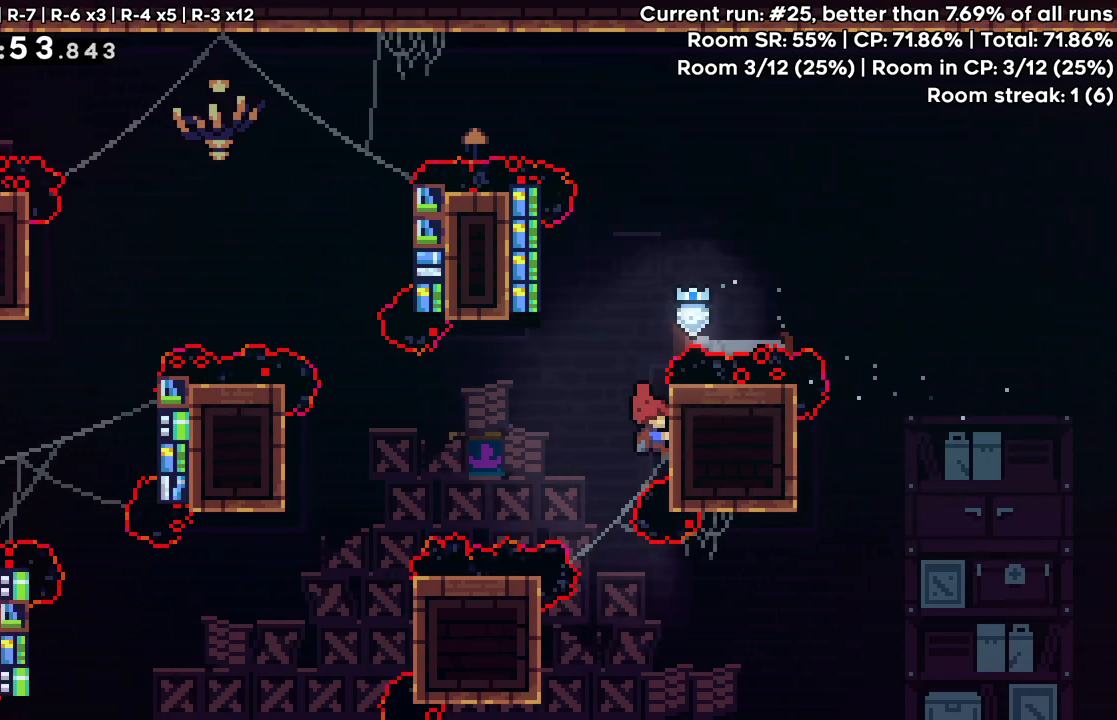
{"keys": ["jump"], "events": [[133, "left", "down"], [183, "jump", "down"], [183, "right", "up"], [417, "grab", "up"], [417, "jump", "up"], [417, "left", "up"], [417, "up", "up"], [467, "jump", "down"]]}
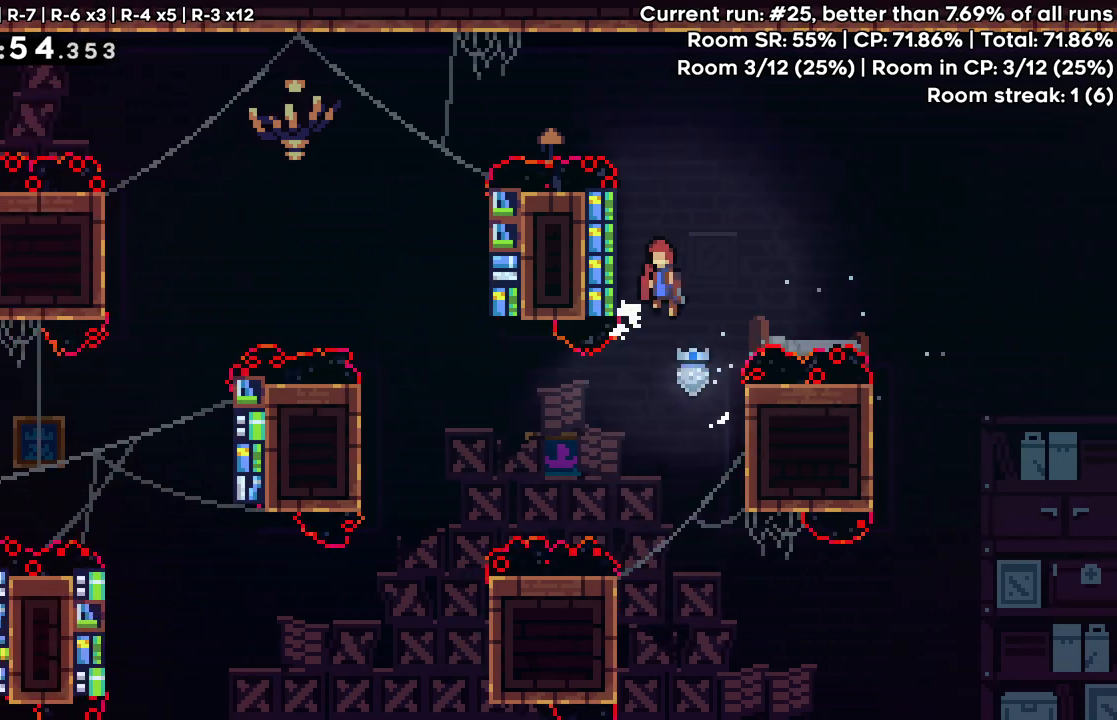
{"keys": ["grab", "left", "up"], "events": [[67, "grab", "down"], [100, "left", "down"], [100, "up", "down"], [433, "jump", "up"]]}
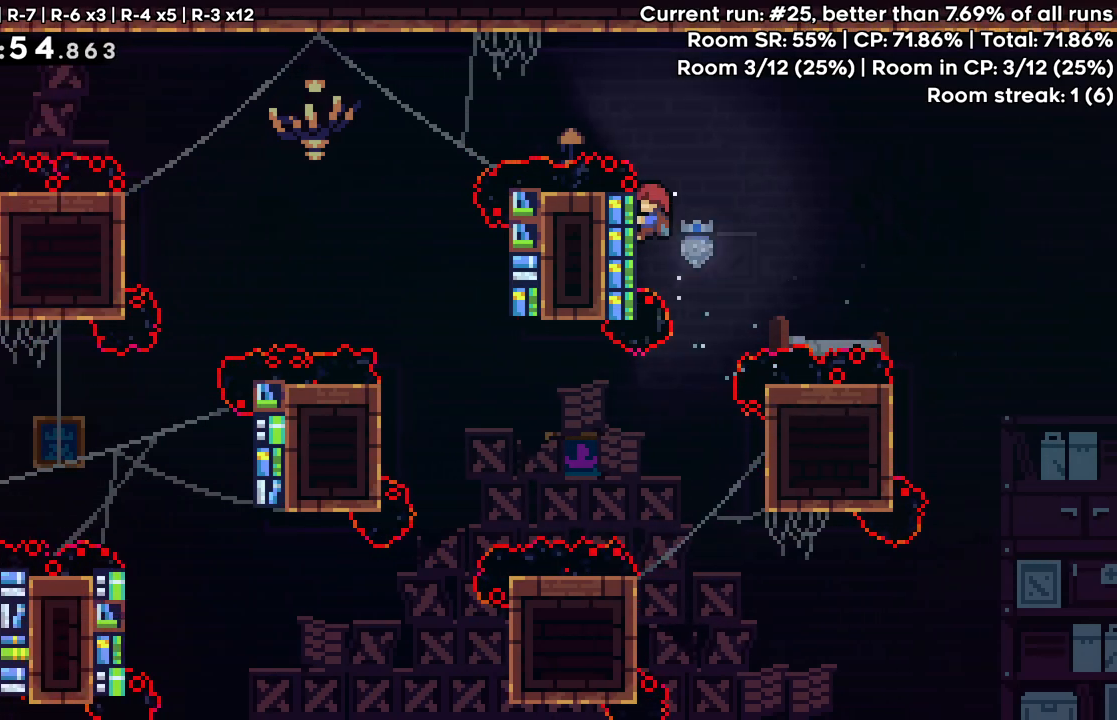
{"keys": ["grab", "jump", "left", "up"], "events": [[167, "jump", "down"]]}
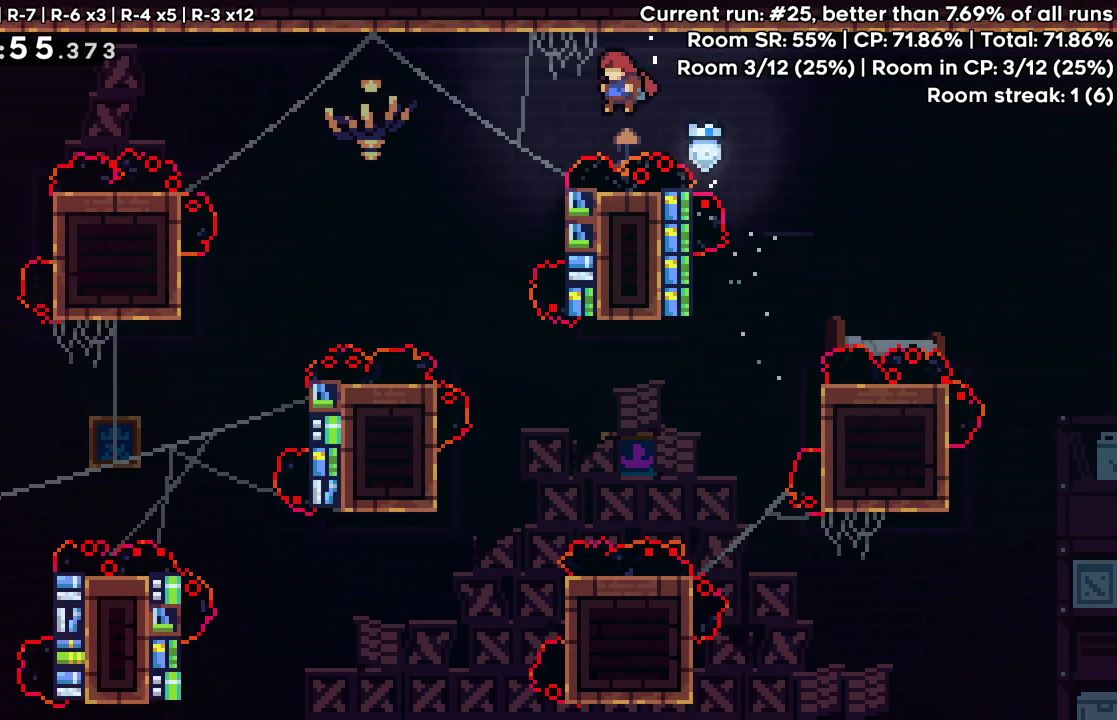
{"keys": ["jump", "left"], "events": [[133, "up", "up"], [183, "grab", "up"], [183, "jump", "up"], [183, "left", "up"], [233, "right", "down"], [333, "jump", "down"], [367, "left", "down"], [367, "right", "up"]]}
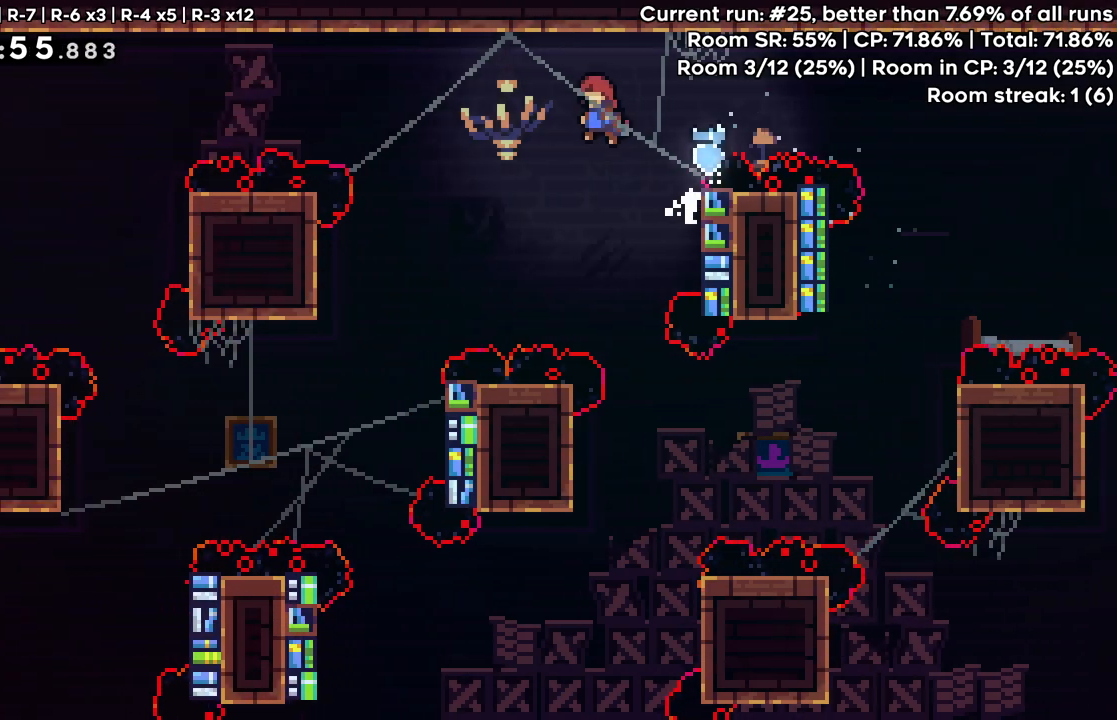
{"keys": ["jump", "left"], "events": []}
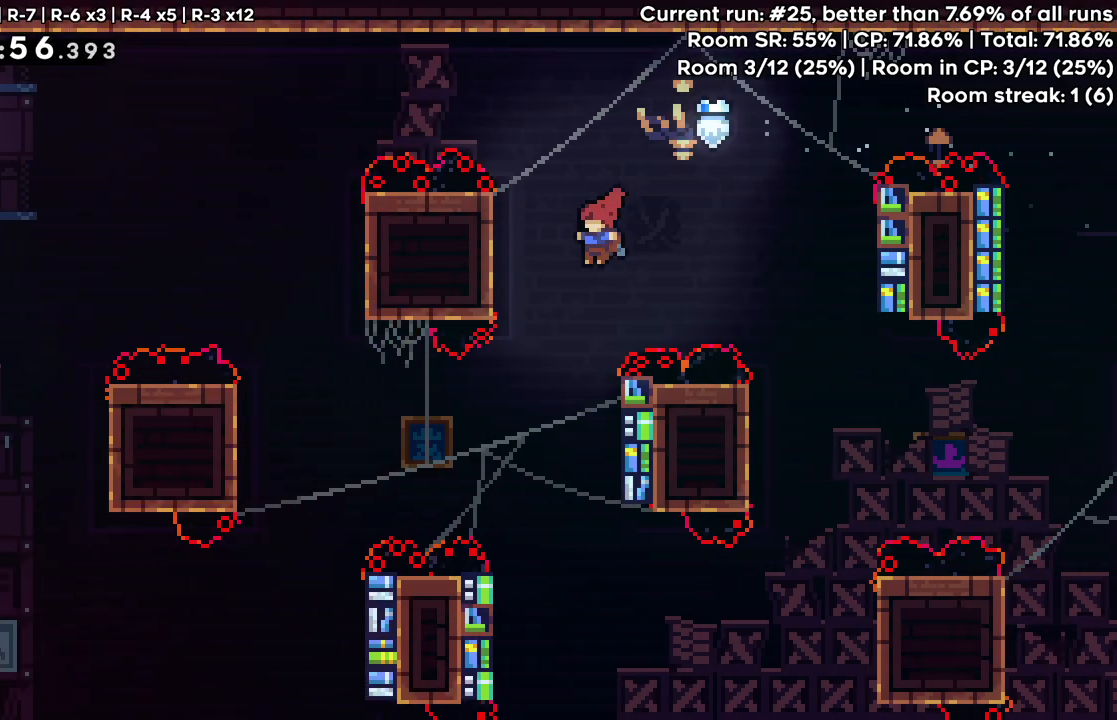
{"keys": ["left"], "events": [[117, "left", "up"], [167, "jump", "up"], [400, "left", "down"]]}
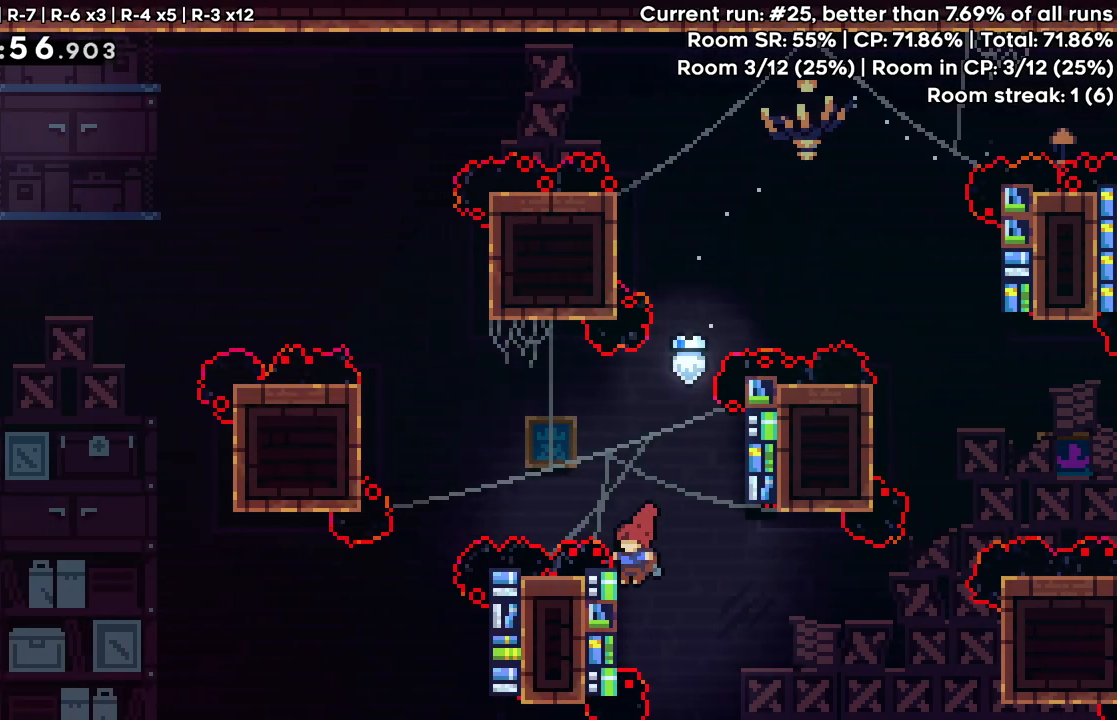
{"keys": ["grab", "jump"], "events": [[100, "jump", "down"], [100, "left", "up"], [100, "right", "down"], [283, "jump", "up"], [367, "jump", "down"], [367, "right", "up"], [467, "grab", "down"]]}
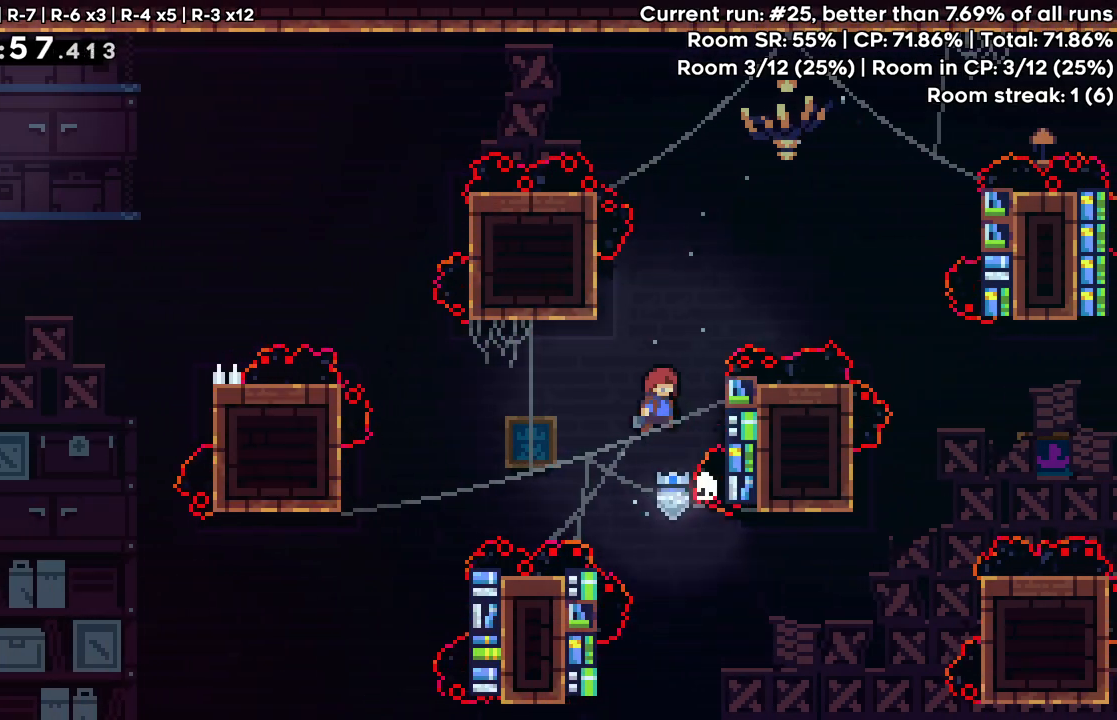
{"keys": ["grab", "jump", "left", "up"], "events": [[17, "right", "down"], [17, "up", "down"], [350, "jump", "up"], [383, "jump", "down"], [383, "left", "down"], [383, "right", "up"]]}
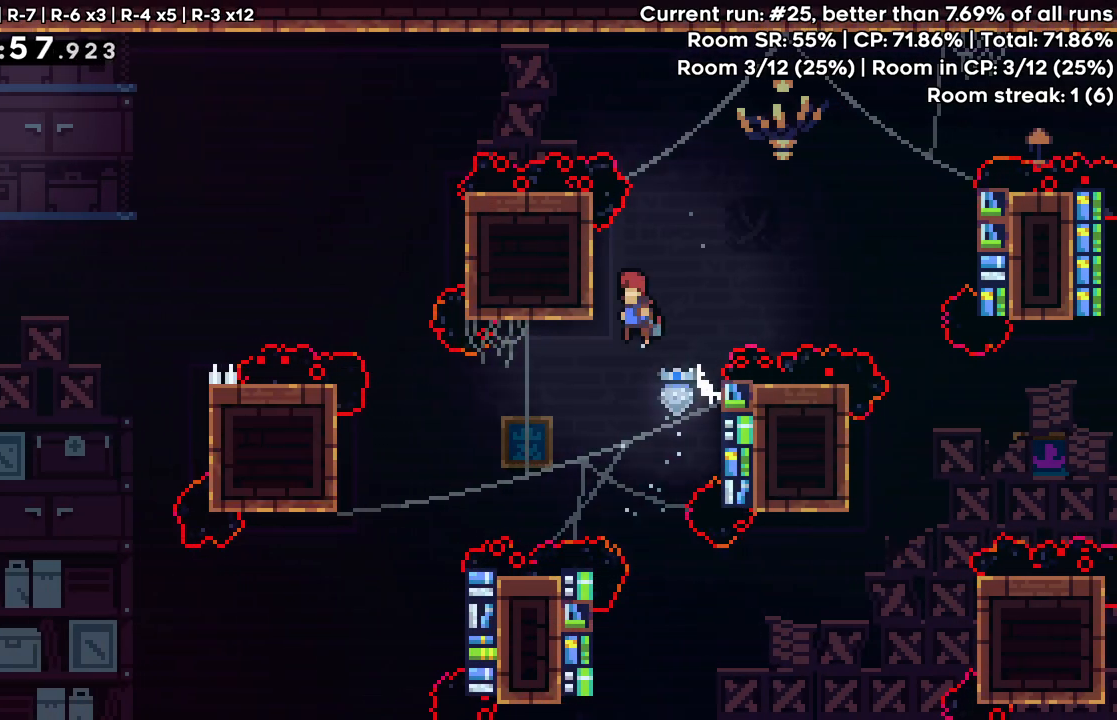
{"keys": ["grab", "jump", "left", "up"], "events": [[117, "grab", "up"], [117, "jump", "up"], [117, "left", "up"], [117, "up", "up"], [167, "jump", "down"], [300, "grab", "down"], [350, "left", "down"], [400, "up", "down"]]}
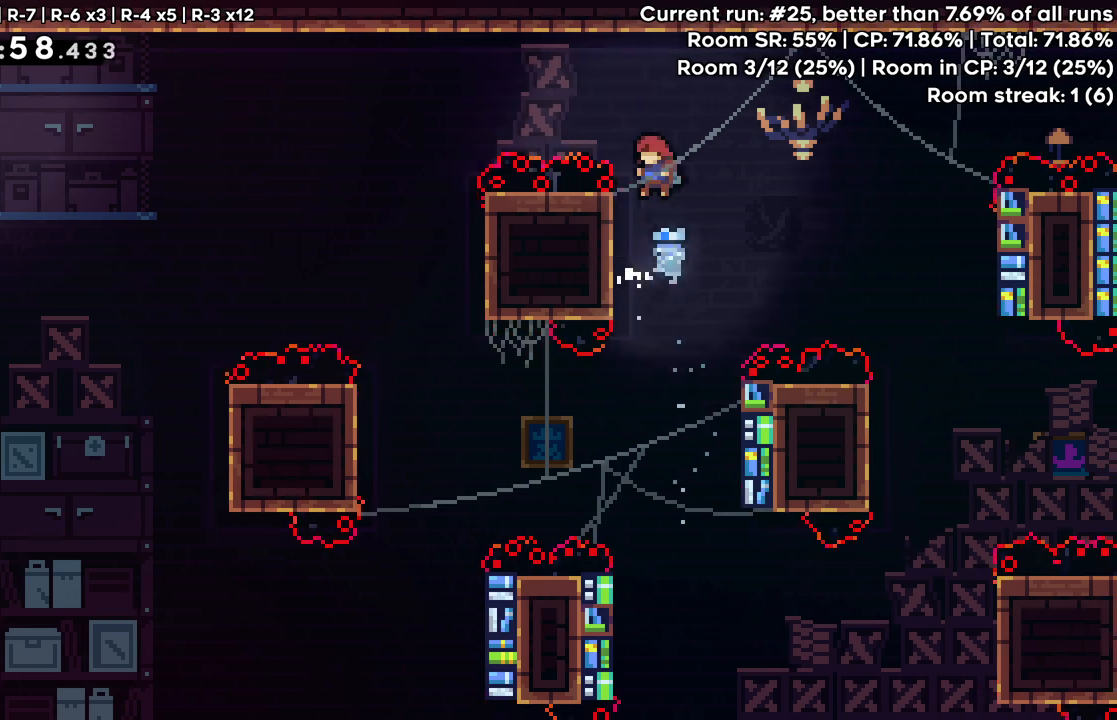
{"keys": ["grab", "left", "up"], "events": [[183, "jump", "up"]]}
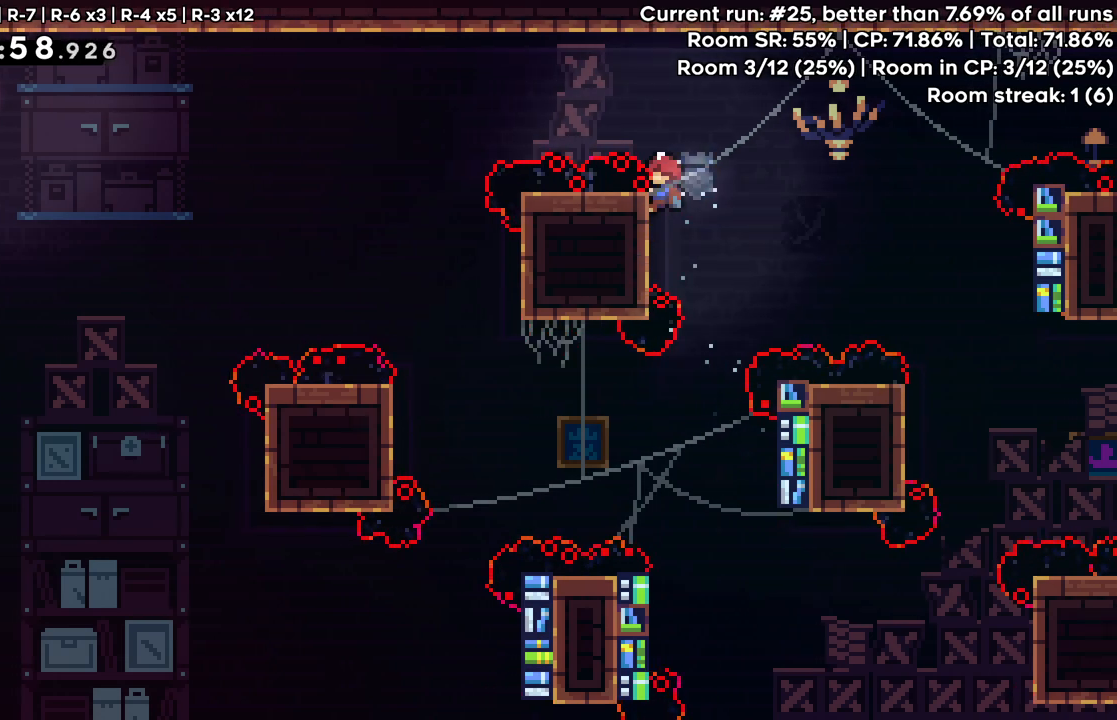
{"keys": [], "events": [[17, "jump", "down"], [483, "grab", "up"], [483, "jump", "up"], [483, "left", "up"], [483, "up", "up"]]}
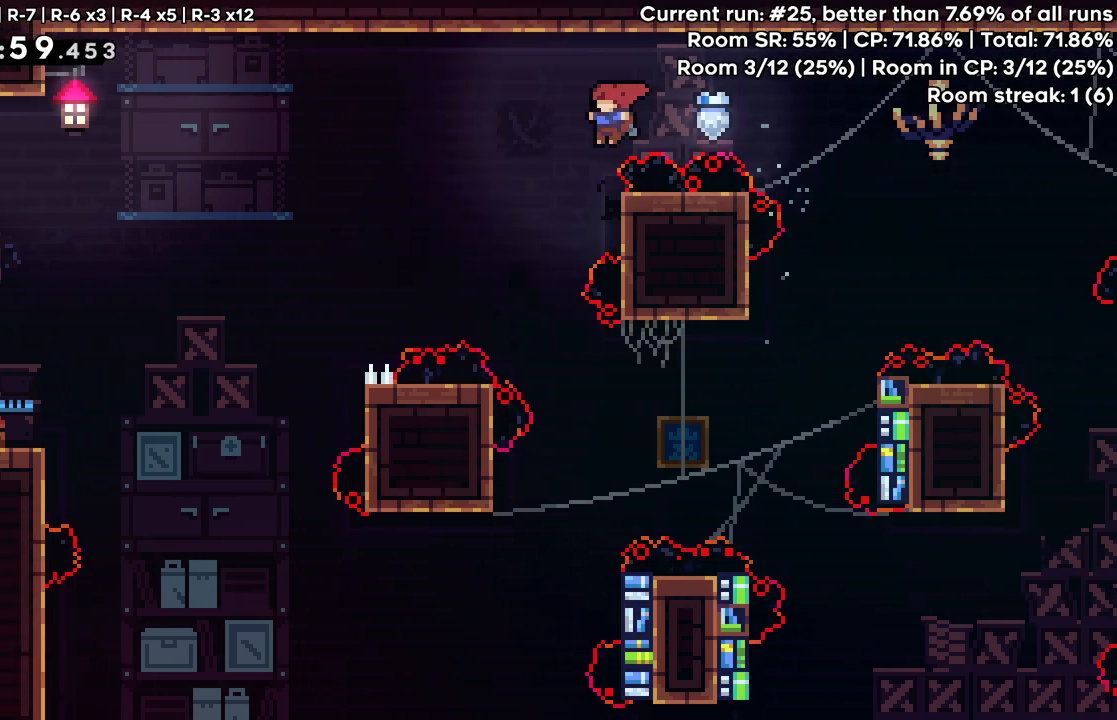
{"keys": ["jump", "left"], "events": [[83, "right", "down"], [217, "jump", "down"], [217, "left", "down"], [217, "right", "up"]]}
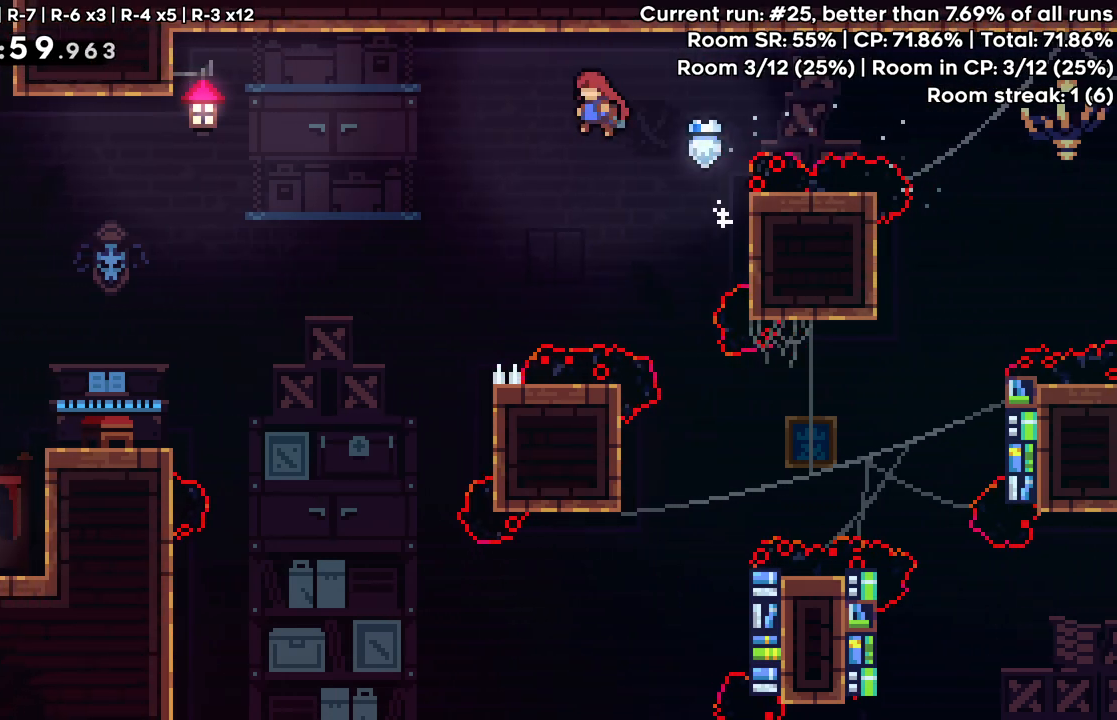
{"keys": ["dash", "jump", "left", "up"], "events": [[333, "up", "down"], [417, "dash", "down"]]}
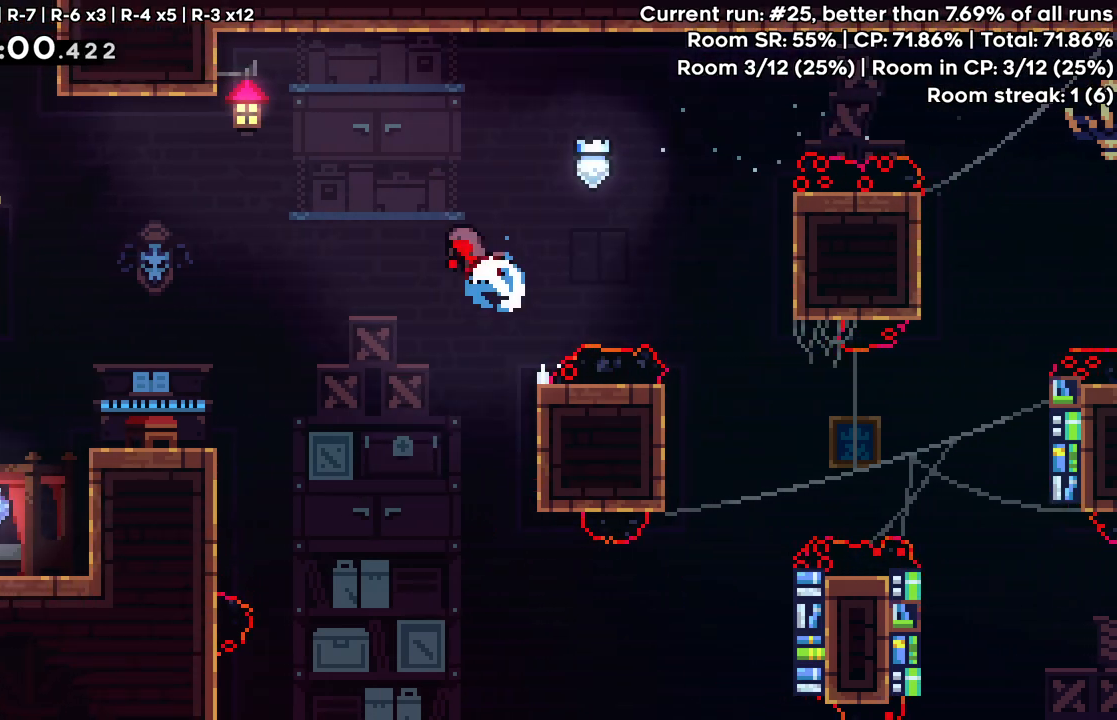
{"keys": ["grab", "left"], "events": [[17, "grab", "down"], [67, "jump", "up"], [150, "dash", "up"], [250, "up", "up"]]}
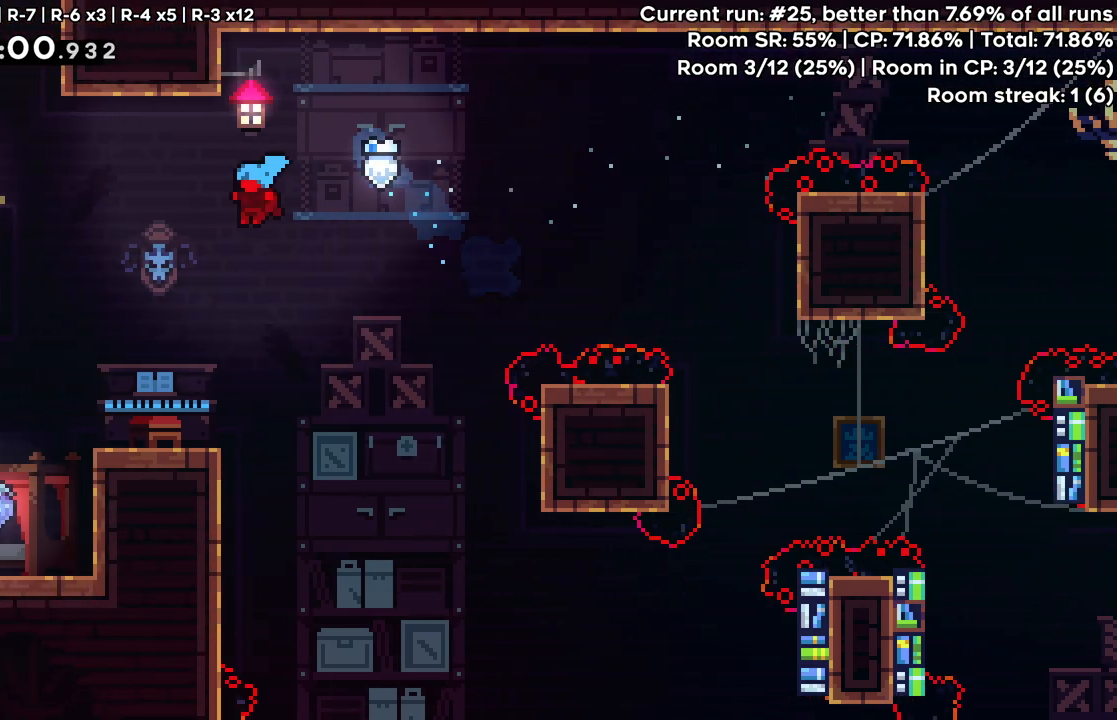
{"keys": ["left"], "events": [[67, "grab", "up"]]}
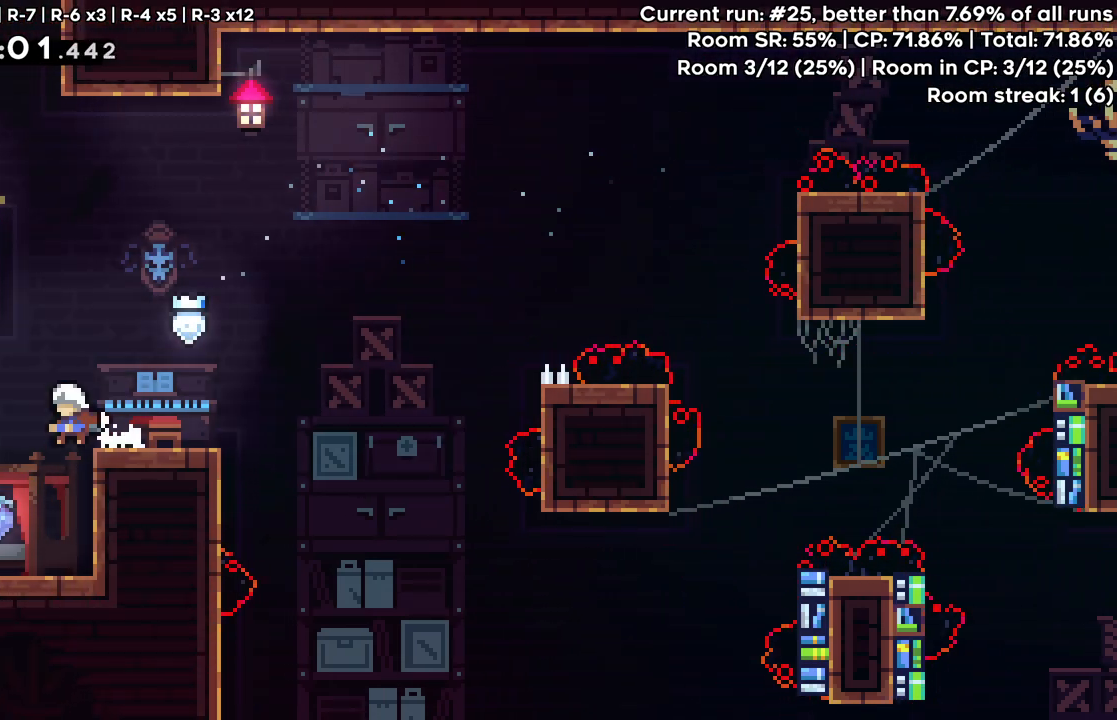
{"keys": ["jump"], "events": [[183, "left", "up"], [333, "jump", "down"], [333, "right", "down"], [417, "right", "up"]]}
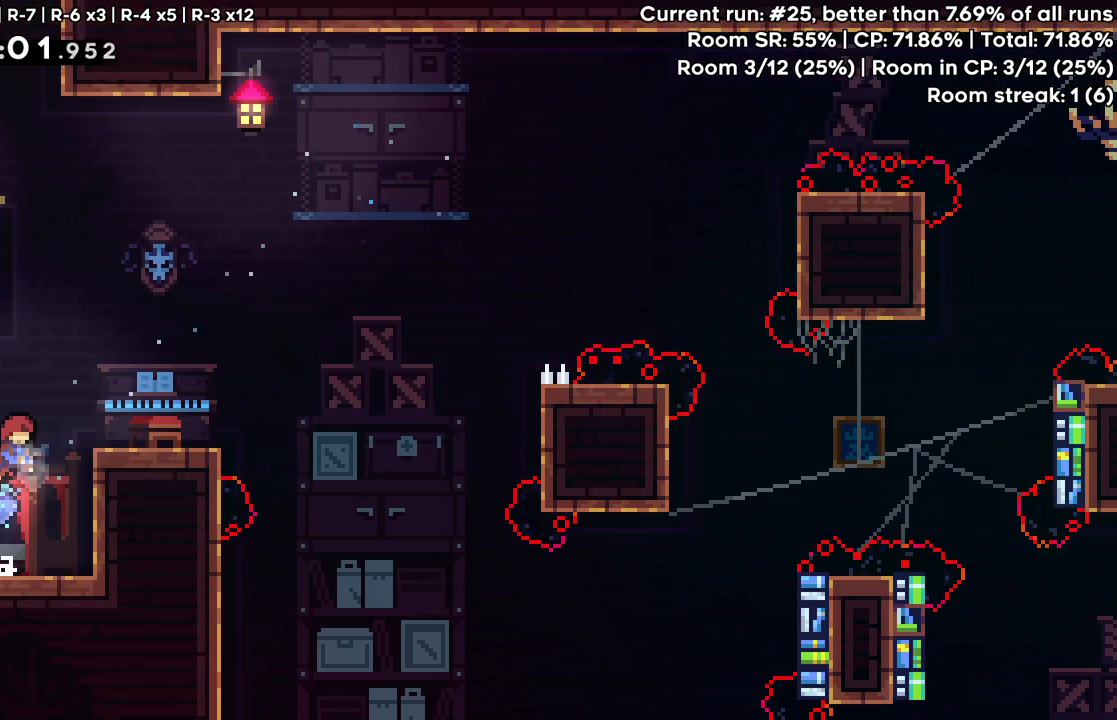
{"keys": ["grab", "jump", "left", "up"], "events": [[17, "up", "down"], [67, "dash", "down"], [150, "grab", "down"], [150, "jump", "up"], [300, "left", "down"], [333, "dash", "up"], [383, "jump", "down"]]}
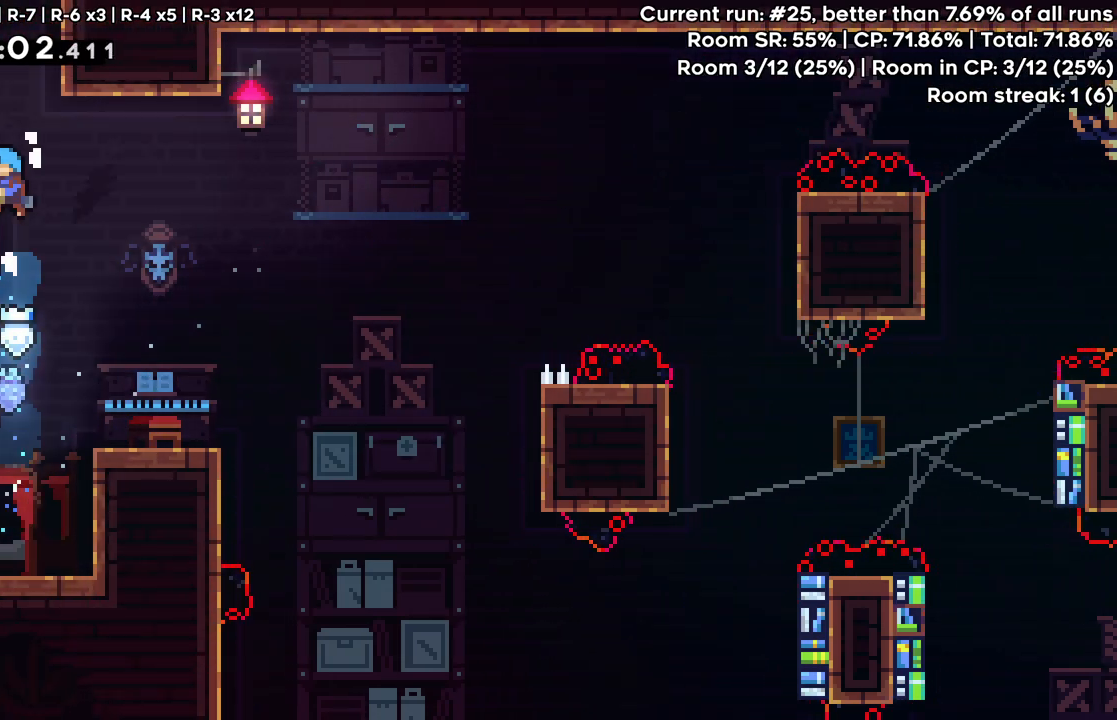
{"keys": ["jump"], "events": [[67, "grab", "up"], [67, "jump", "up"], [117, "left", "up"], [117, "up", "up"], [317, "jump", "down"], [317, "right", "down"], [450, "right", "up"]]}